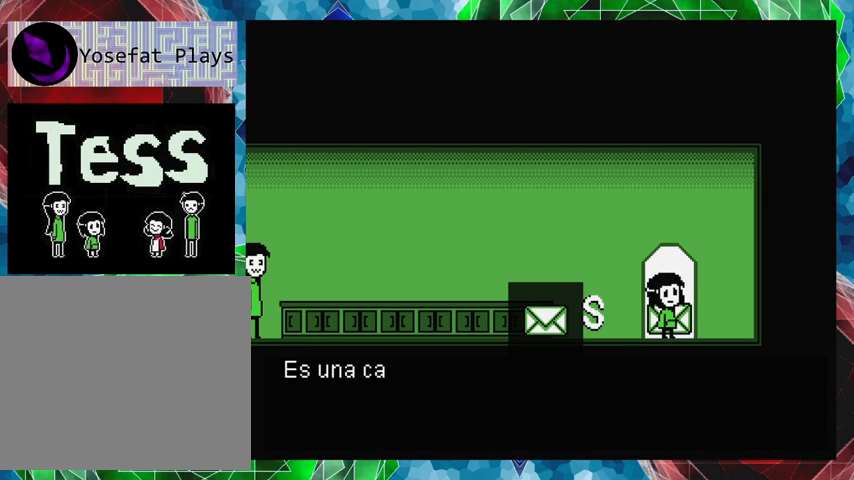
Gameplay with a controller (Nintendo layout); each line is a JSON object with the inputs held at the frame after it. "events" lists button and stick changes between this image and that frame as [ms after this image, input, new state], when the widget could be followed in between. Not read: L3 R3 left_stick right_stick.
{"buttons": [], "events": []}
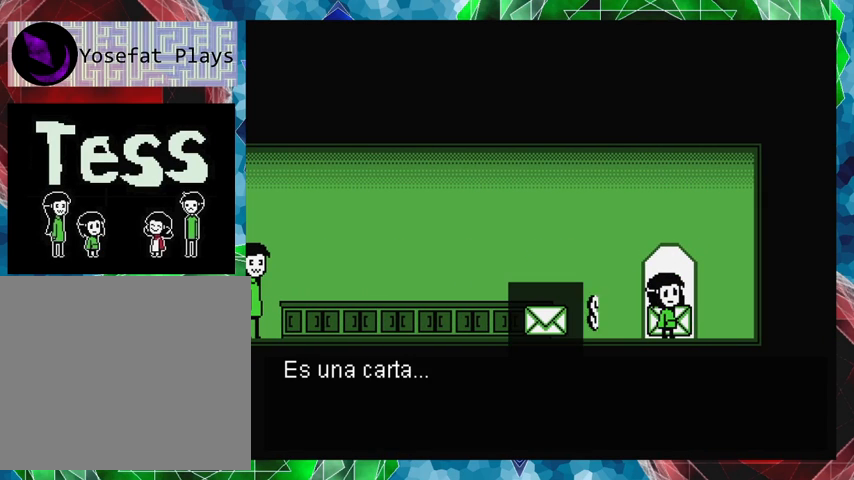
{"buttons": [], "events": []}
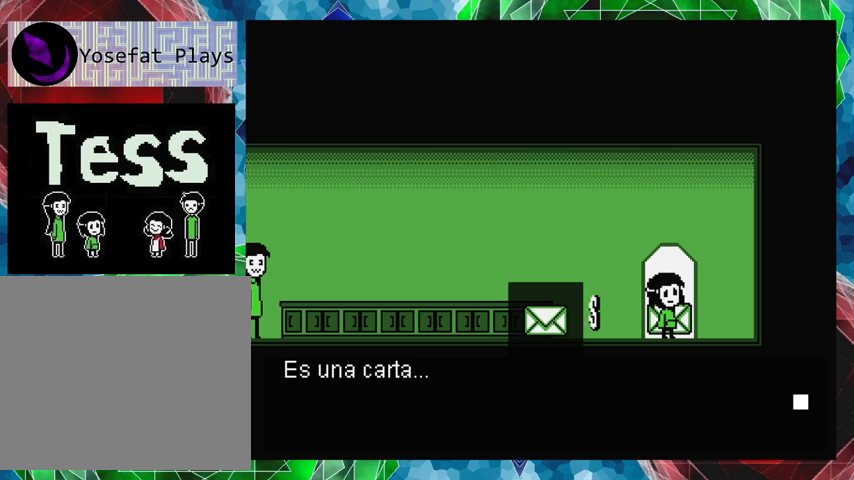
{"buttons": [], "events": [[167, "B", "down"], [333, "B", "up"]]}
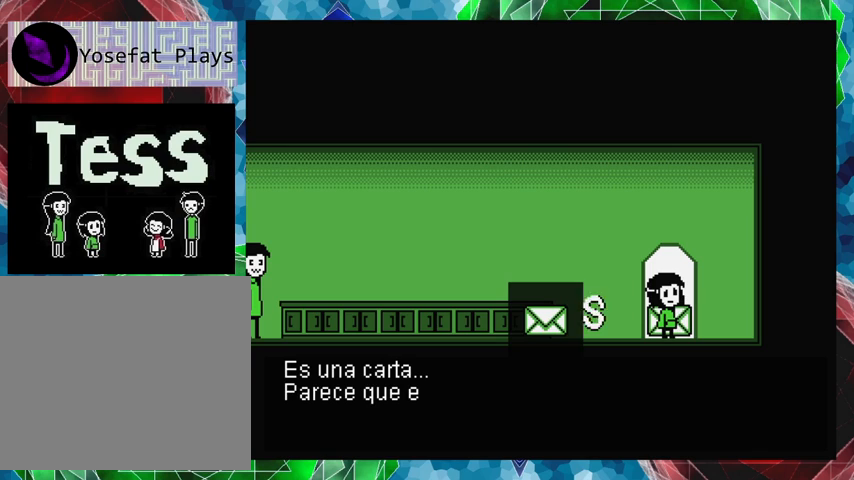
{"buttons": [], "events": []}
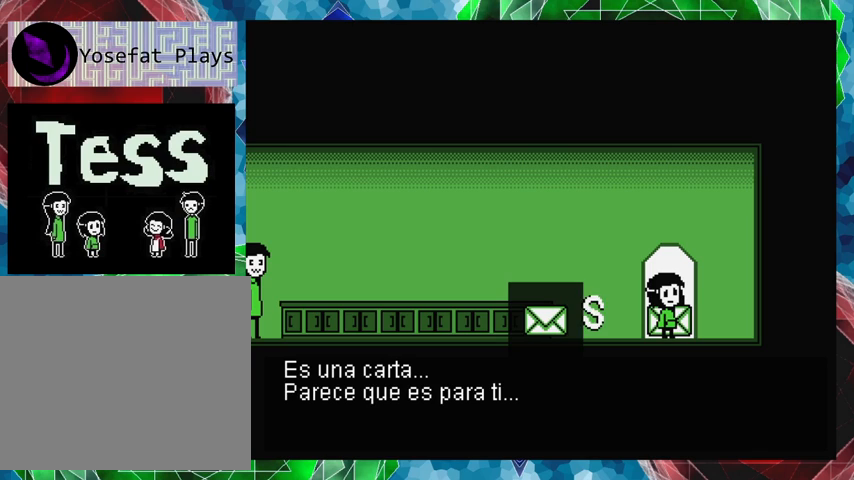
{"buttons": [], "events": []}
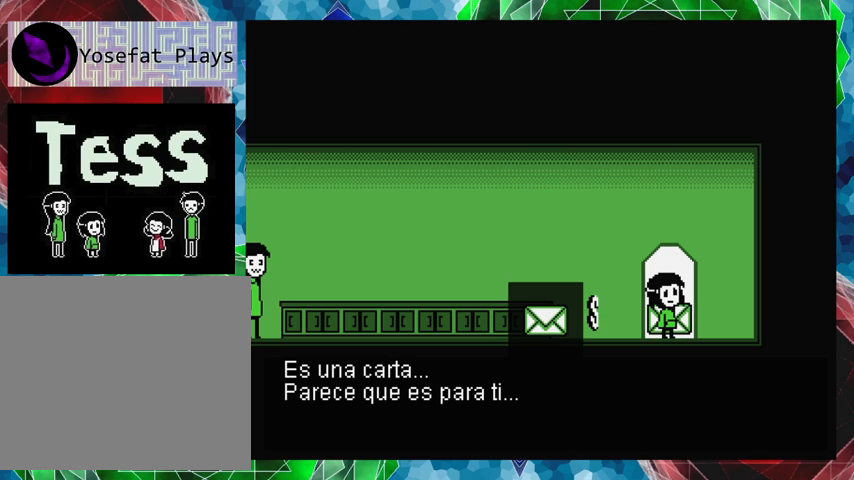
{"buttons": [], "events": [[100, "B", "down"], [233, "B", "up"]]}
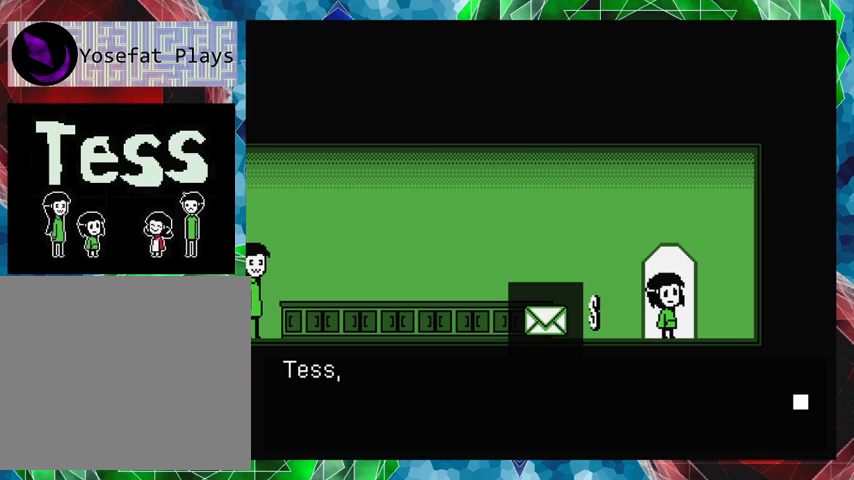
{"buttons": [], "events": []}
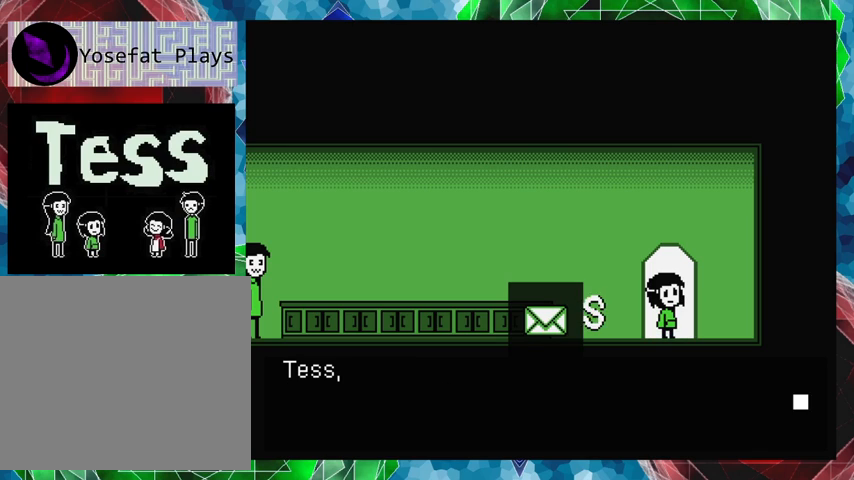
{"buttons": [], "events": []}
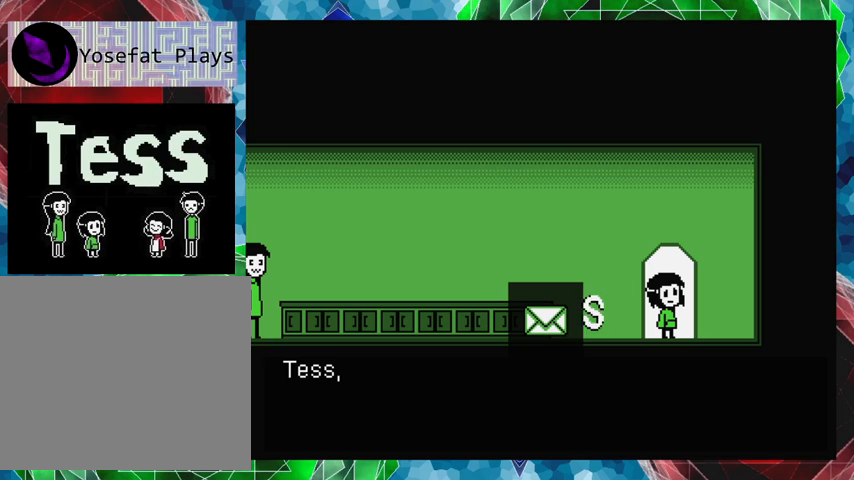
{"buttons": ["B"], "events": [[467, "B", "down"]]}
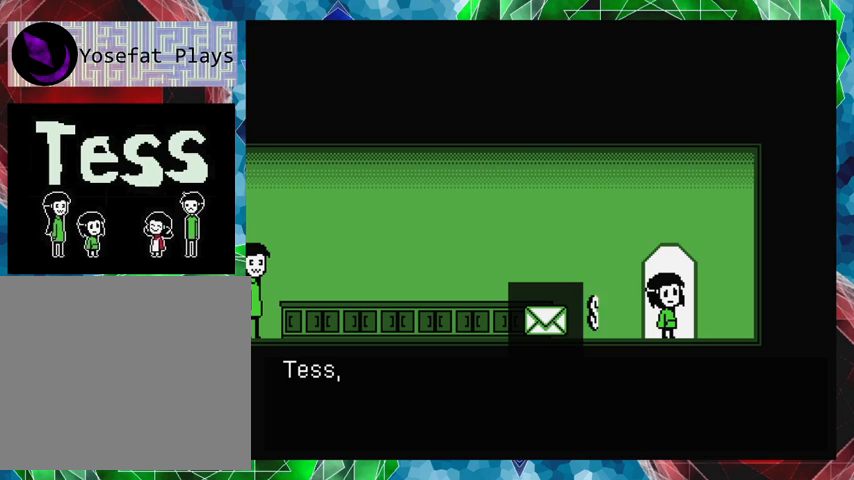
{"buttons": [], "events": [[67, "B", "up"]]}
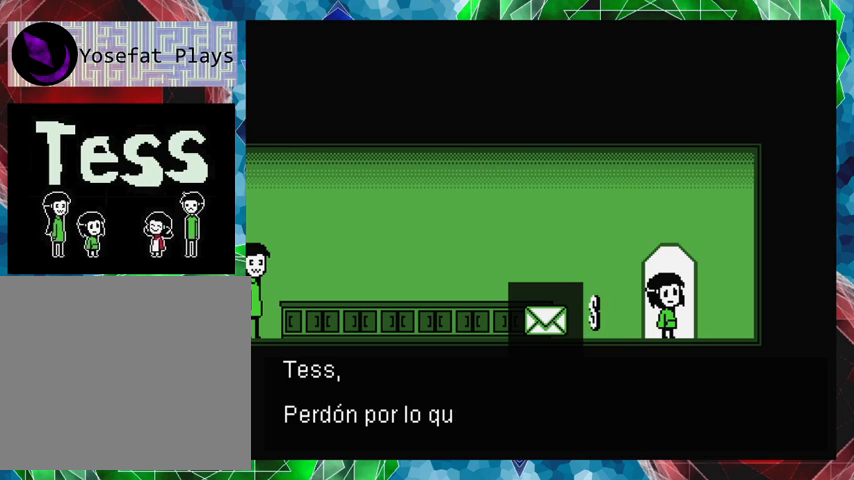
{"buttons": [], "events": []}
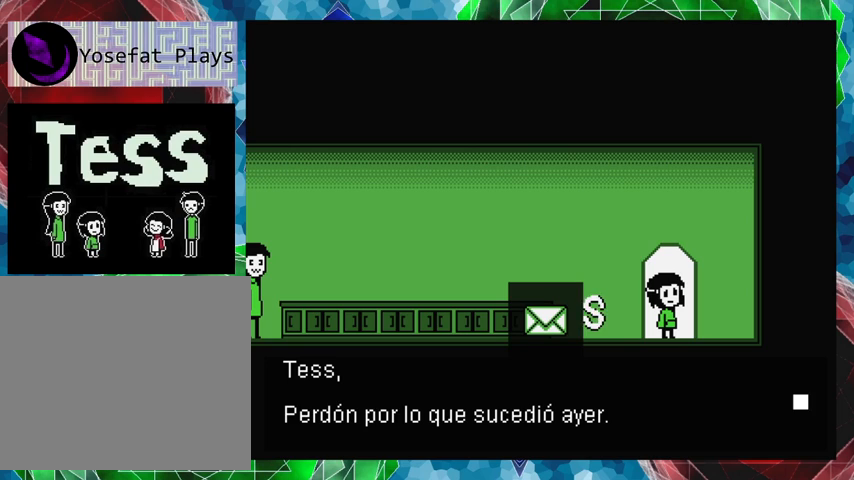
{"buttons": [], "events": []}
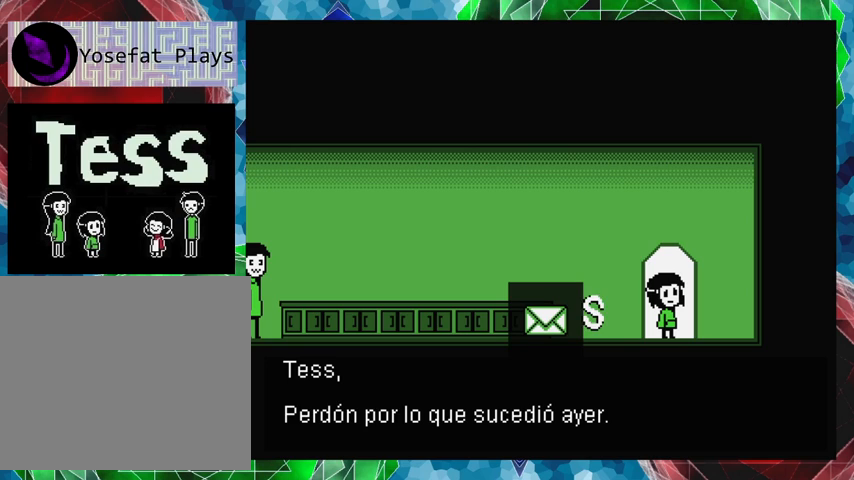
{"buttons": [], "events": [[300, "B", "down"], [433, "B", "up"]]}
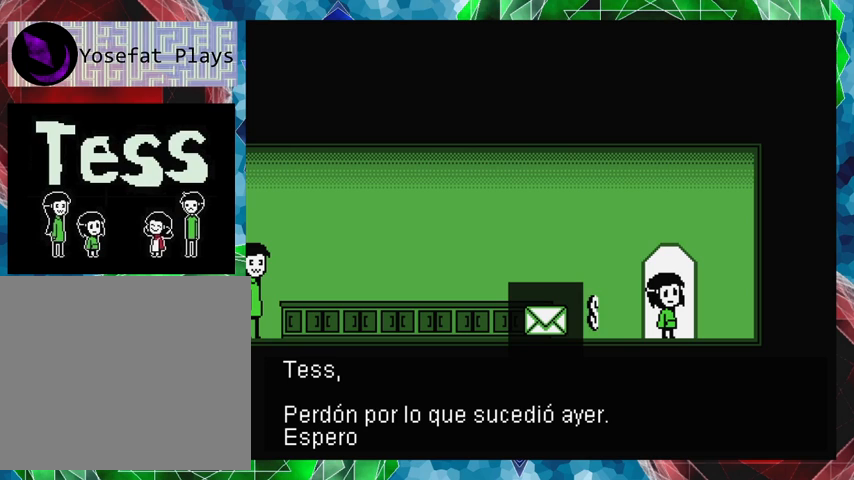
{"buttons": [], "events": []}
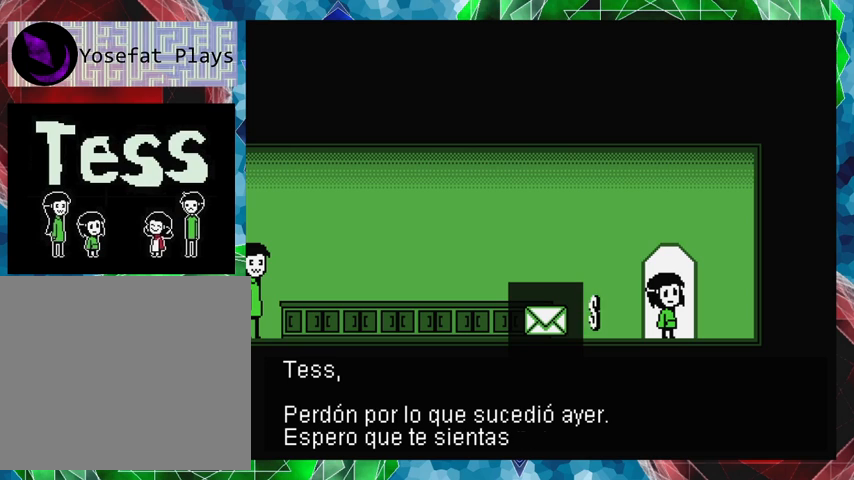
{"buttons": [], "events": []}
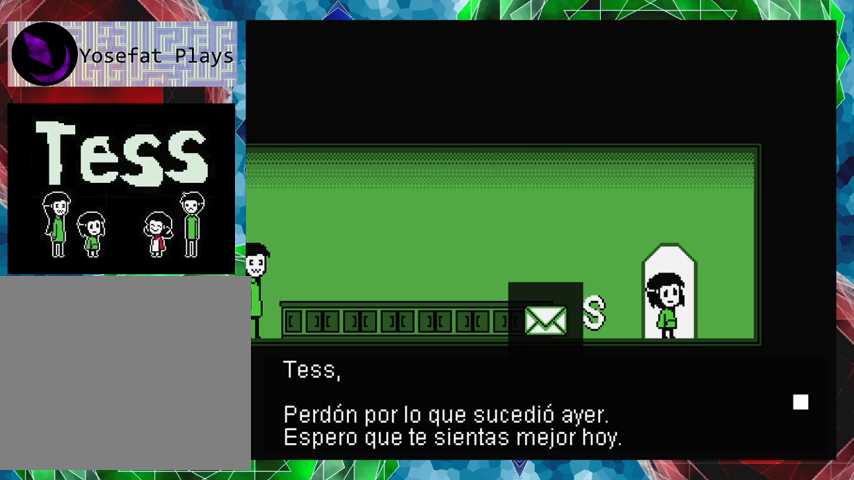
{"buttons": [], "events": []}
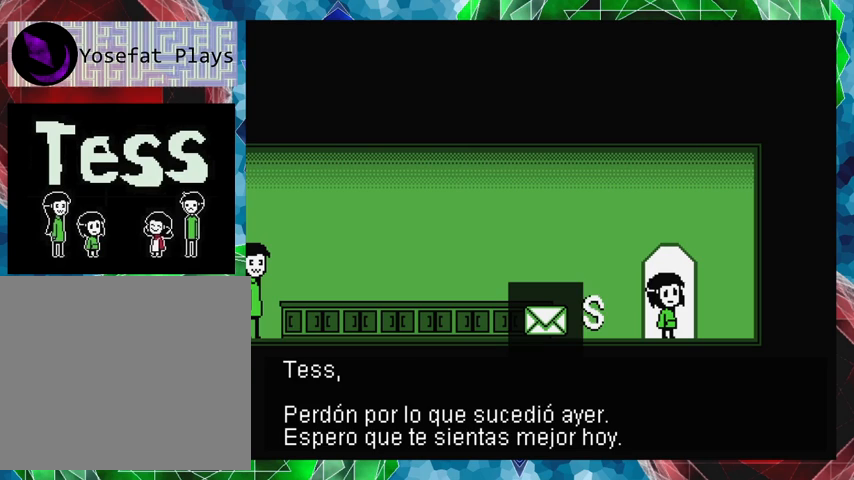
{"buttons": [], "events": []}
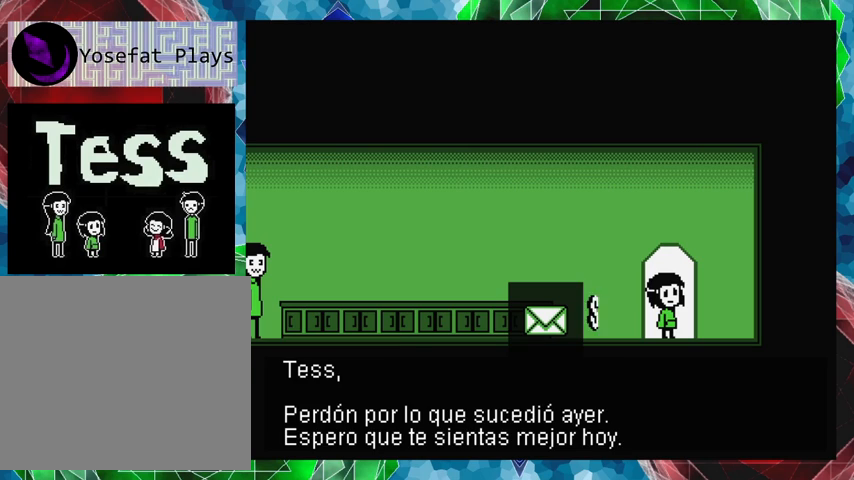
{"buttons": [], "events": [[33, "B", "down"], [133, "B", "up"]]}
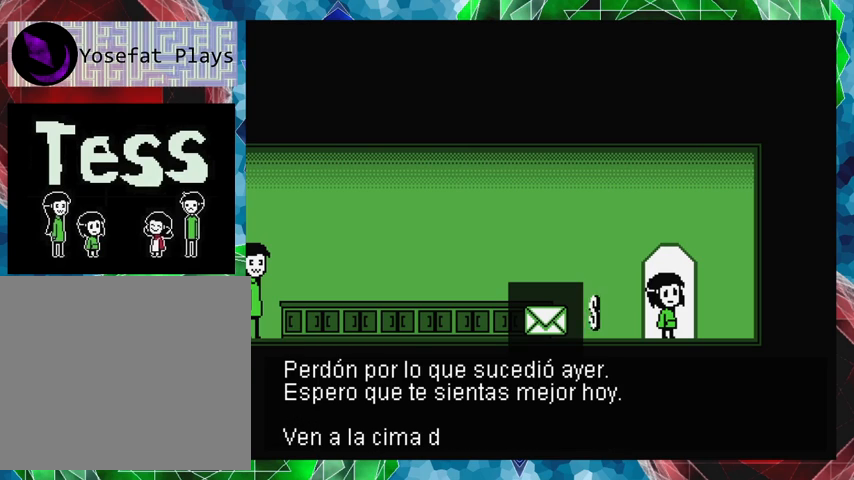
{"buttons": [], "events": []}
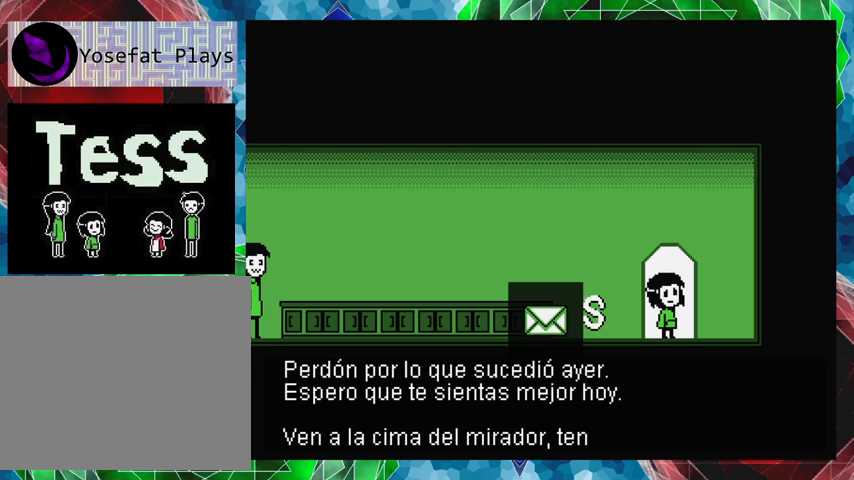
{"buttons": [], "events": []}
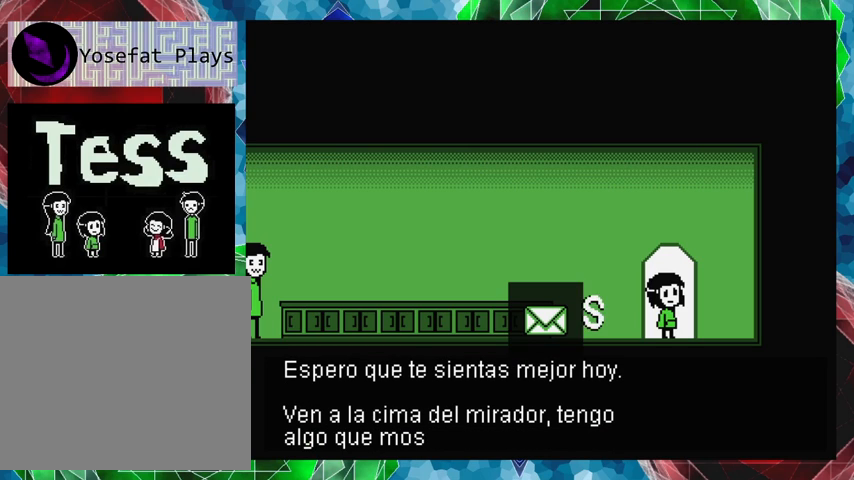
{"buttons": [], "events": []}
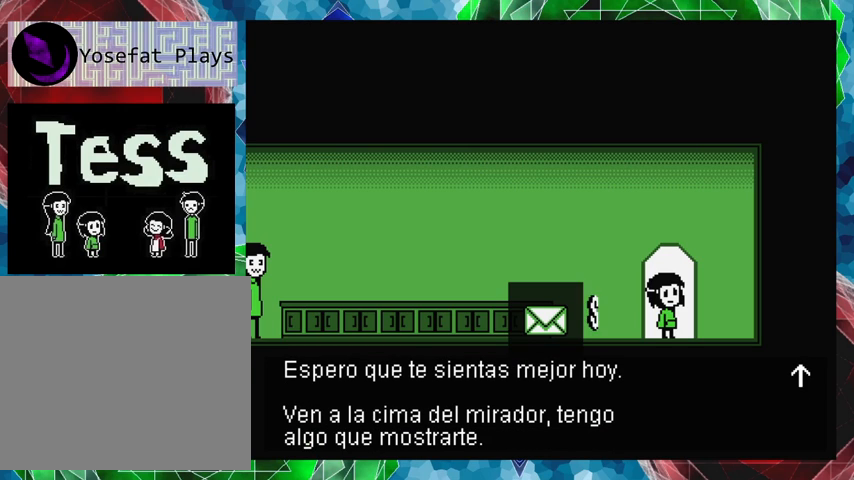
{"buttons": [], "events": []}
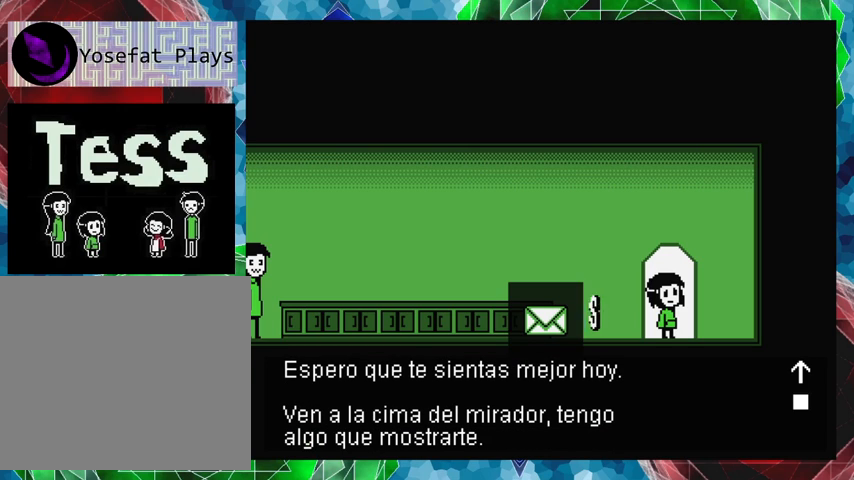
{"buttons": [], "events": []}
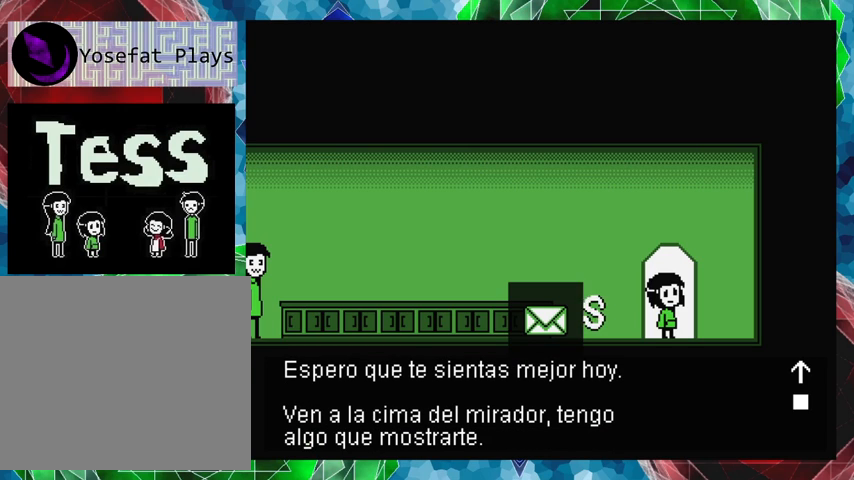
{"buttons": [], "events": []}
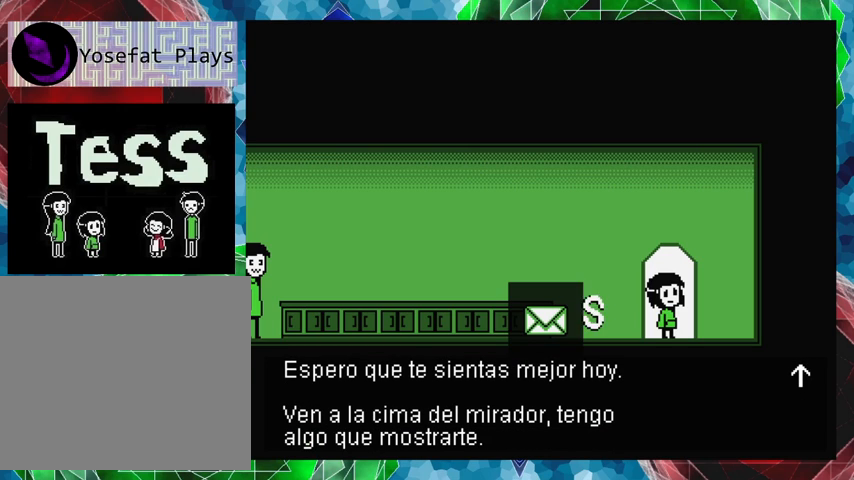
{"buttons": [], "events": []}
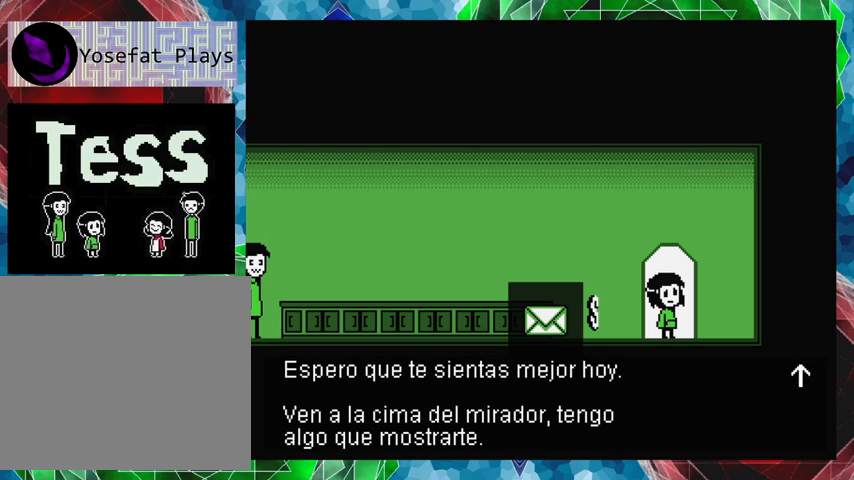
{"buttons": [], "events": [[167, "B", "down"], [267, "B", "up"]]}
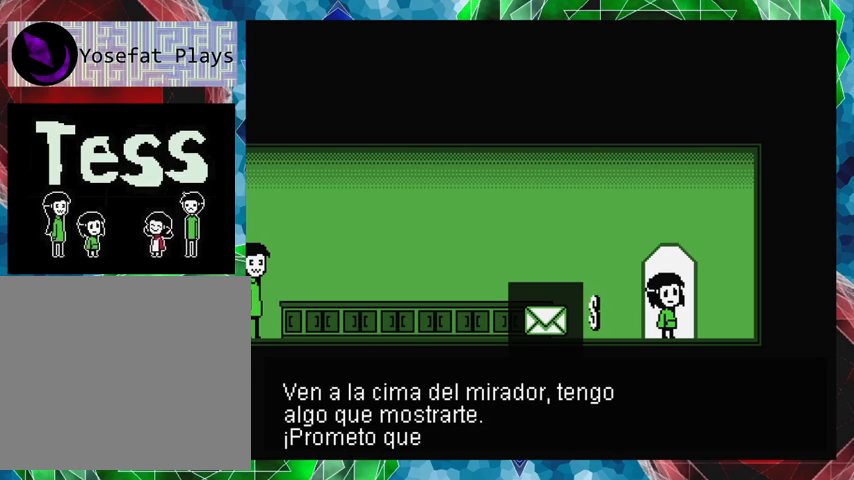
{"buttons": [], "events": []}
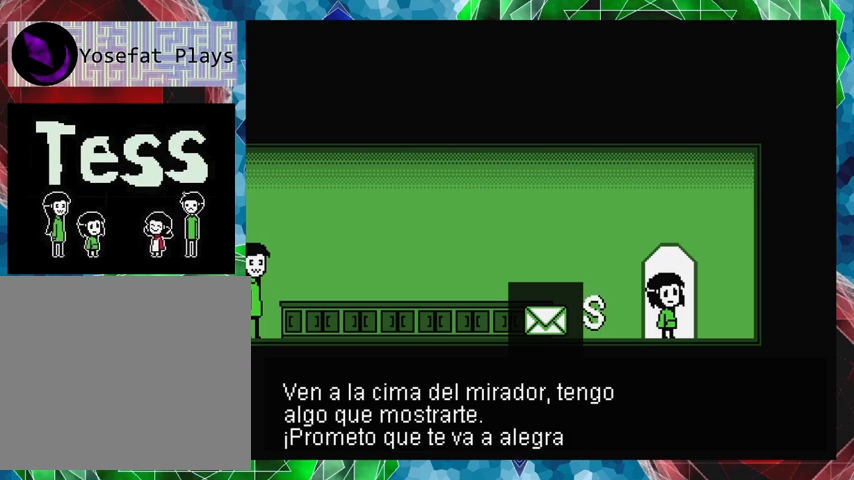
{"buttons": [], "events": []}
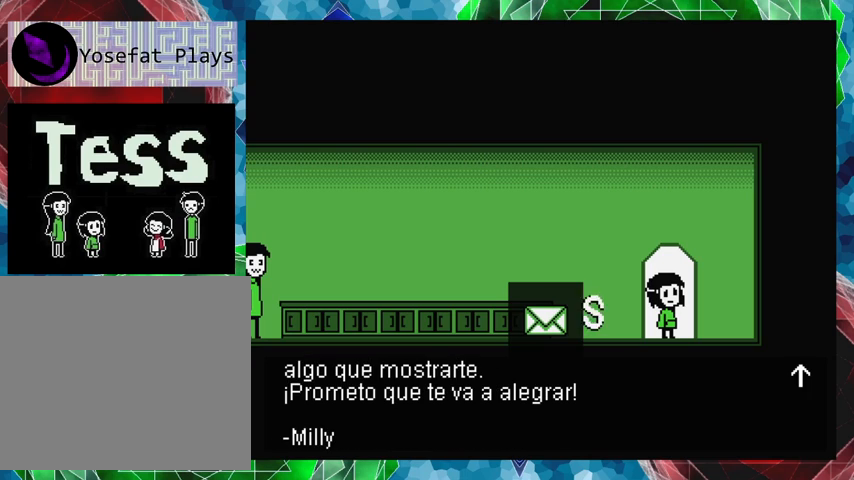
{"buttons": [], "events": []}
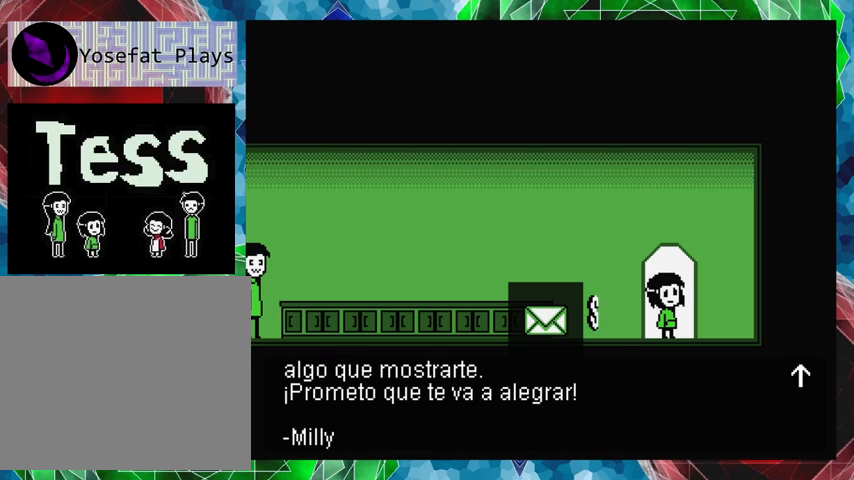
{"buttons": [], "events": [[267, "B", "down"], [400, "B", "up"]]}
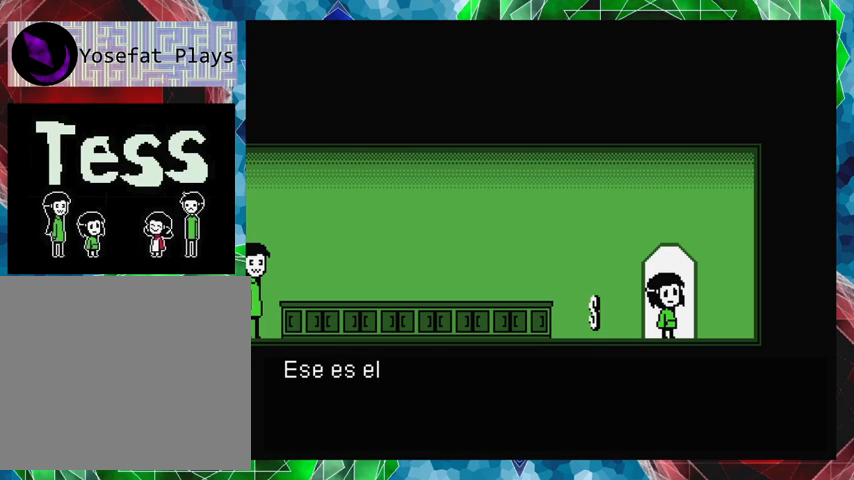
{"buttons": [], "events": []}